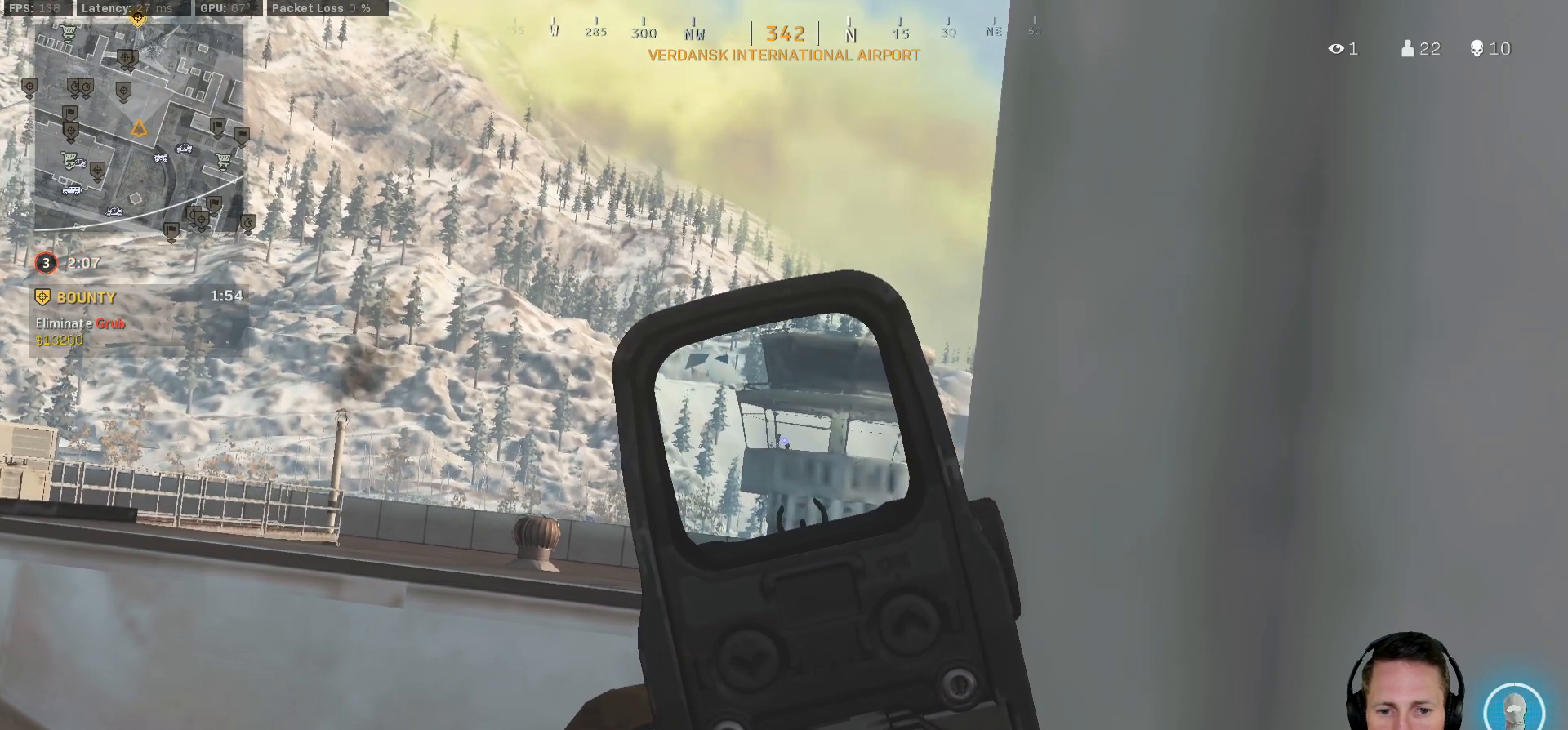
Gameplay with keyboard and mouse; each line is a JSON object with the keys and mouse buttons held at the frame after it. "events" lists presses ("down") and releases ("up") of "1", "2", "3", "4", "5", "a", "alt", "b", "c", "ctrl", "d", "e", "f", "g", "q", "r", "s", "shift", "space", "t", "tab", "v", "w", "x", "z", "mouse_left", "mouse_wheel", "mouse_right", "mouse_mb4" and "mouse_mb5" between this image and that frame as [ms after this image, input, new state], when the widget could be followed in between. "mouse_left", "mouse_wheel", "mouse_right", "mouse_mb4", "mouse_mb5" = the "left", "wheel", "right", "mb4", "mb5" buttons of the "mouse" list. No other keys are recorded. "wheel" means that the mouse wheel is clicked or scrolled. Mouse movement is not recorded.
{"keys": [], "mouse": ["right"], "events": []}
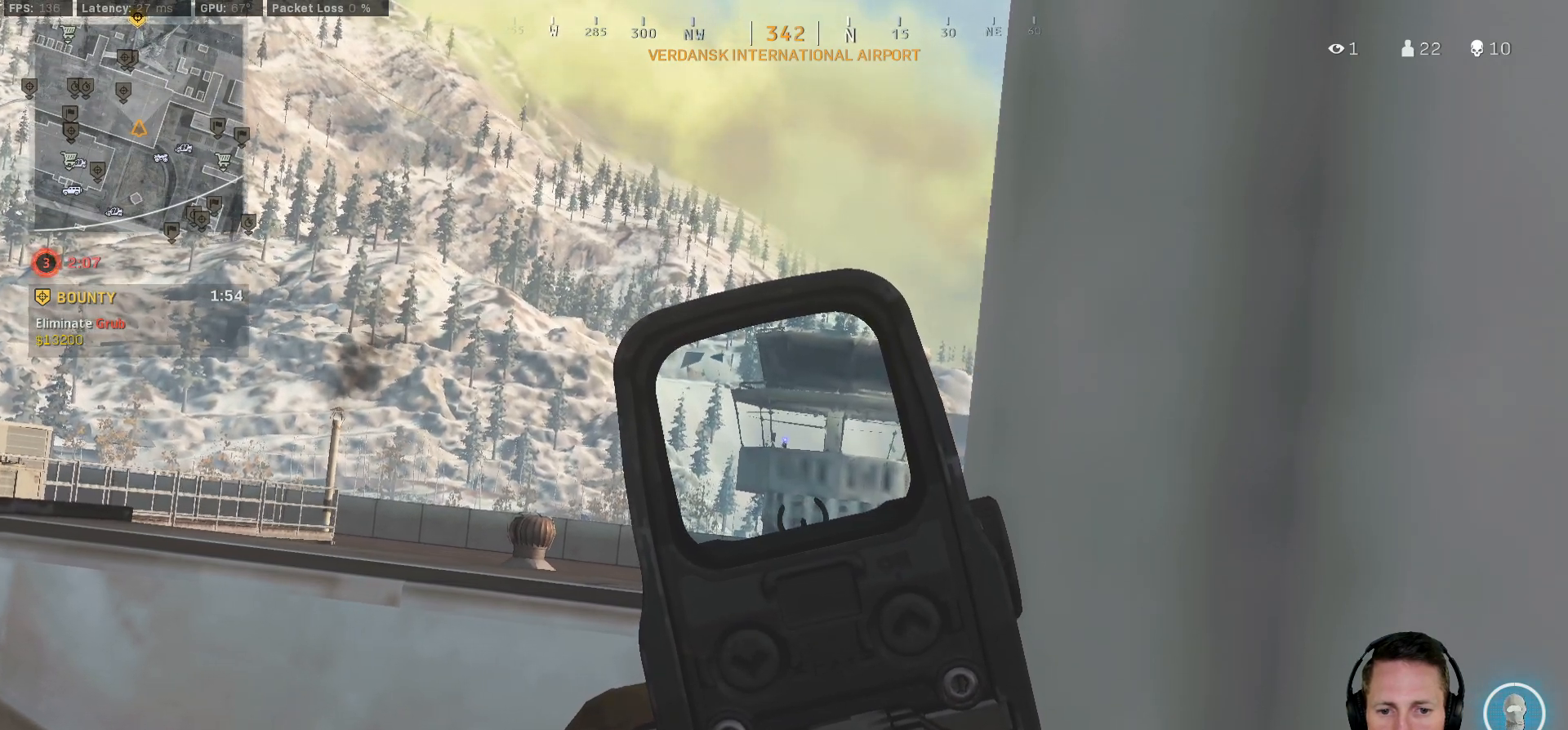
{"keys": [], "mouse": ["right"], "events": []}
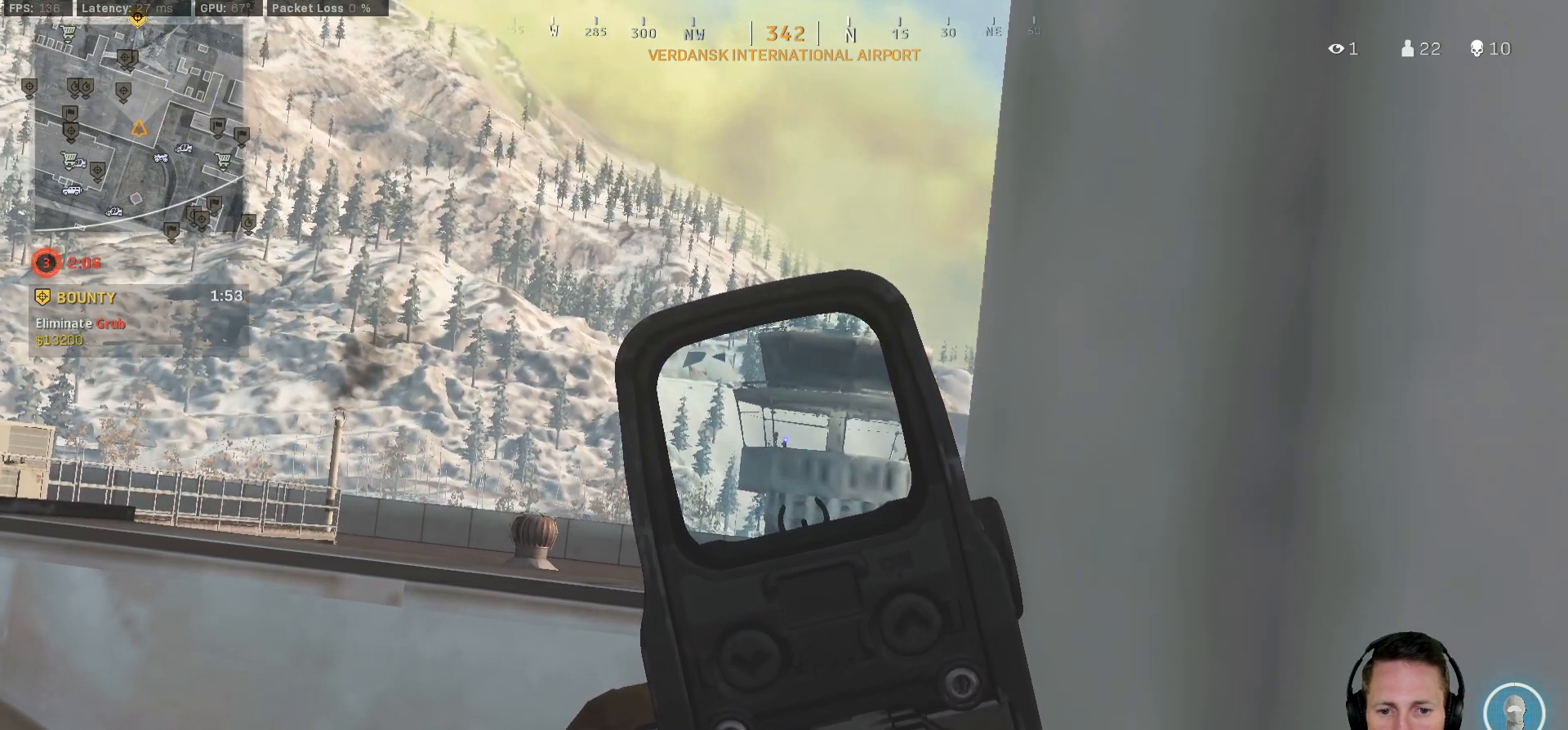
{"keys": [], "mouse": ["right"], "events": []}
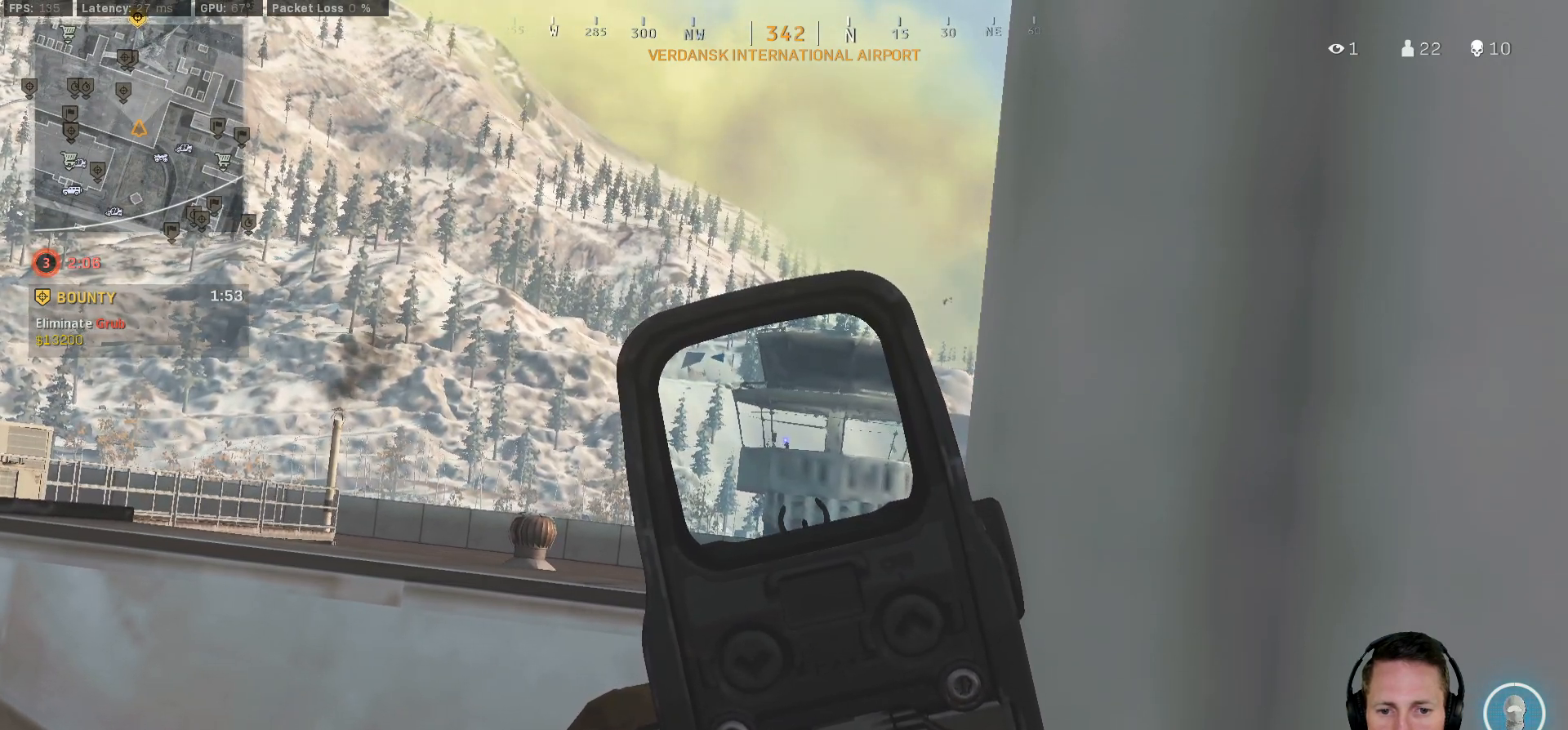
{"keys": [], "mouse": ["right"], "events": []}
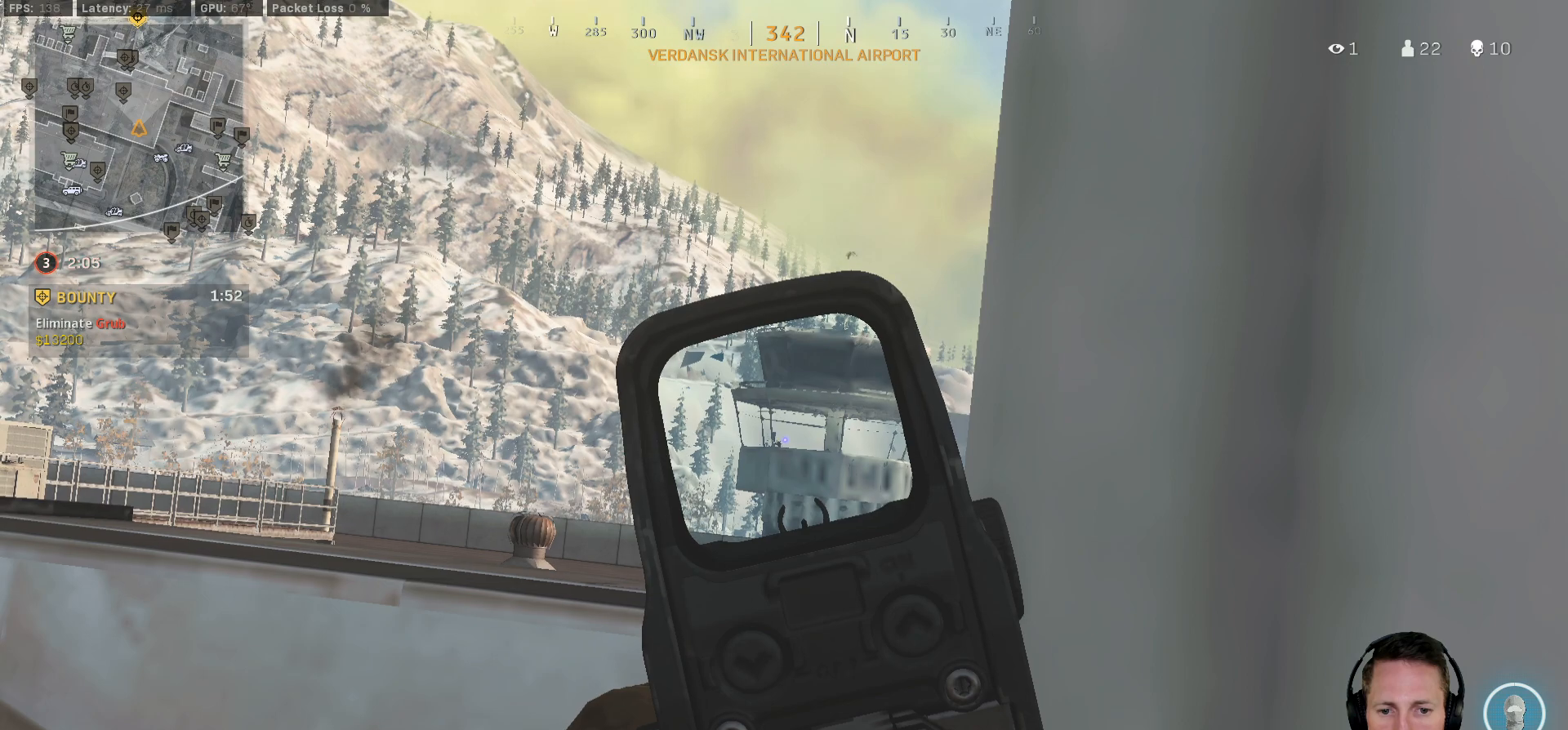
{"keys": [], "mouse": ["right"], "events": []}
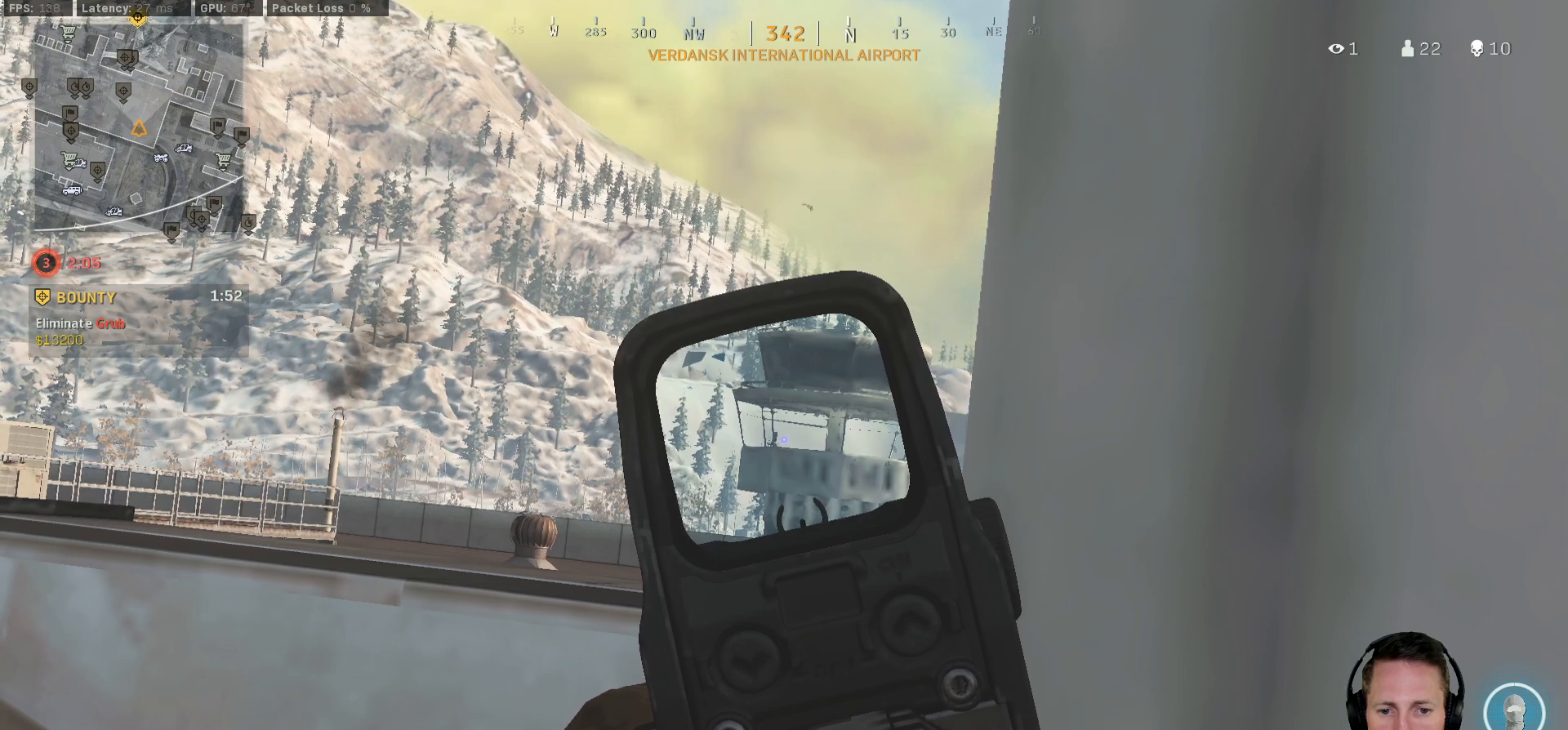
{"keys": [], "mouse": ["right"], "events": []}
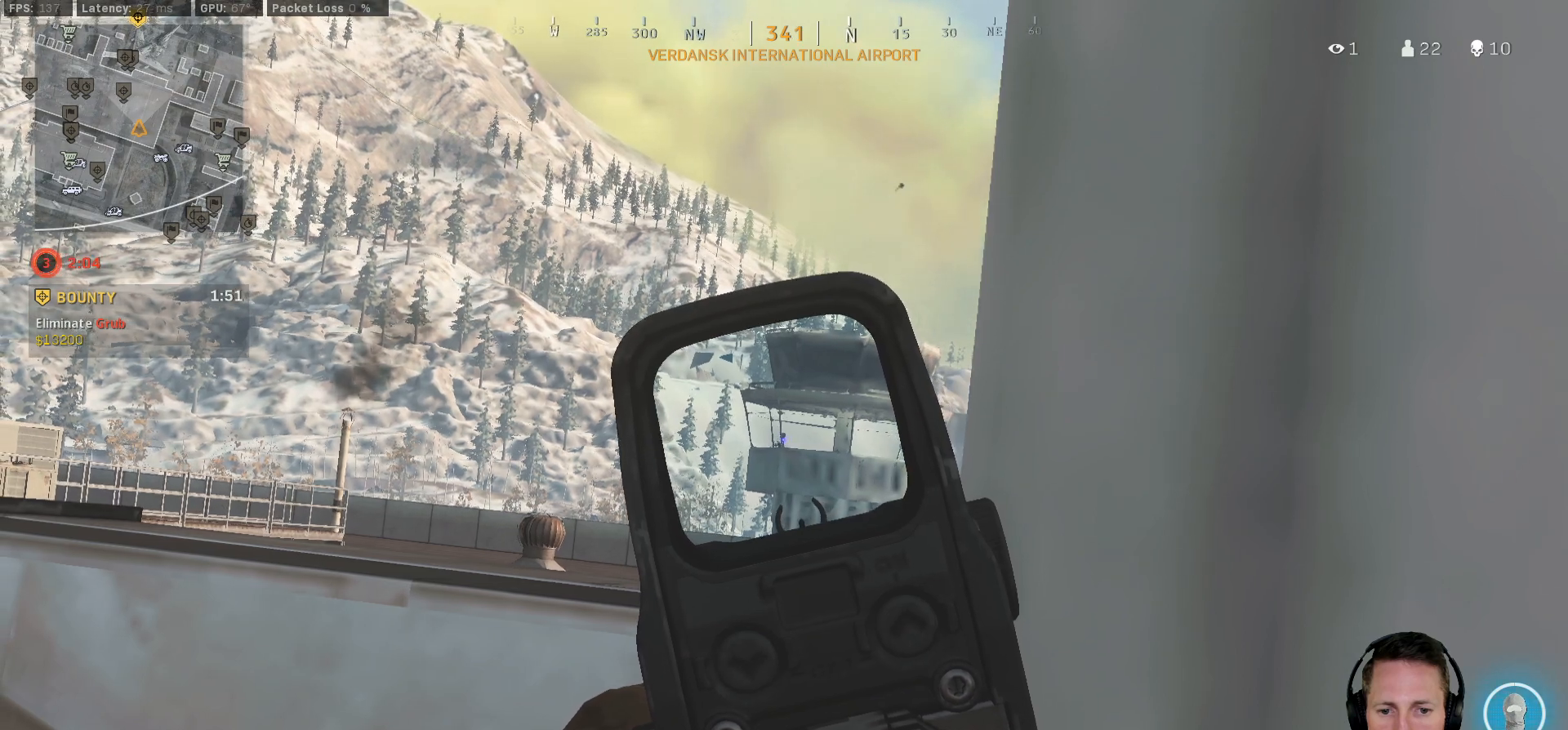
{"keys": [], "mouse": ["right"], "events": []}
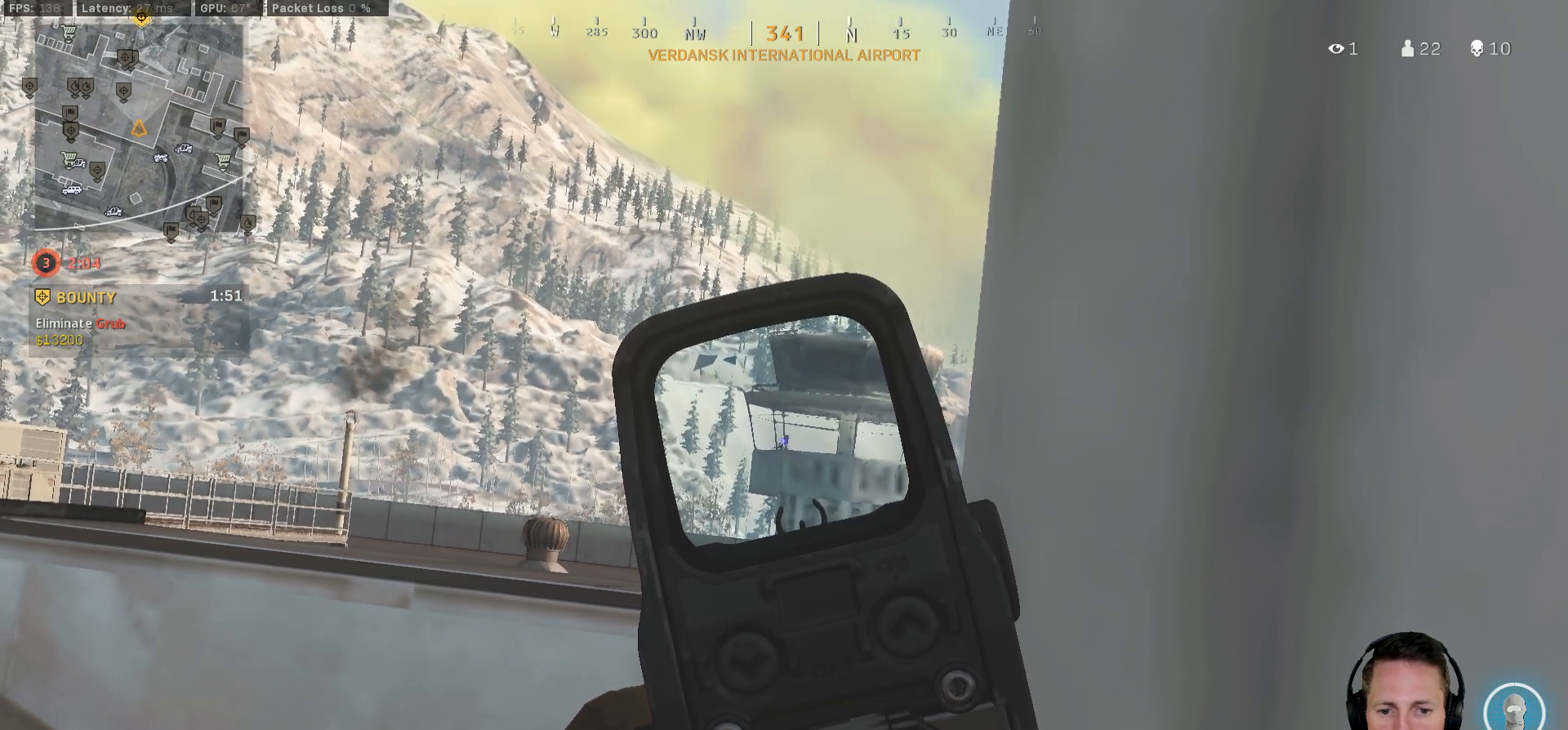
{"keys": [], "mouse": ["right"], "events": []}
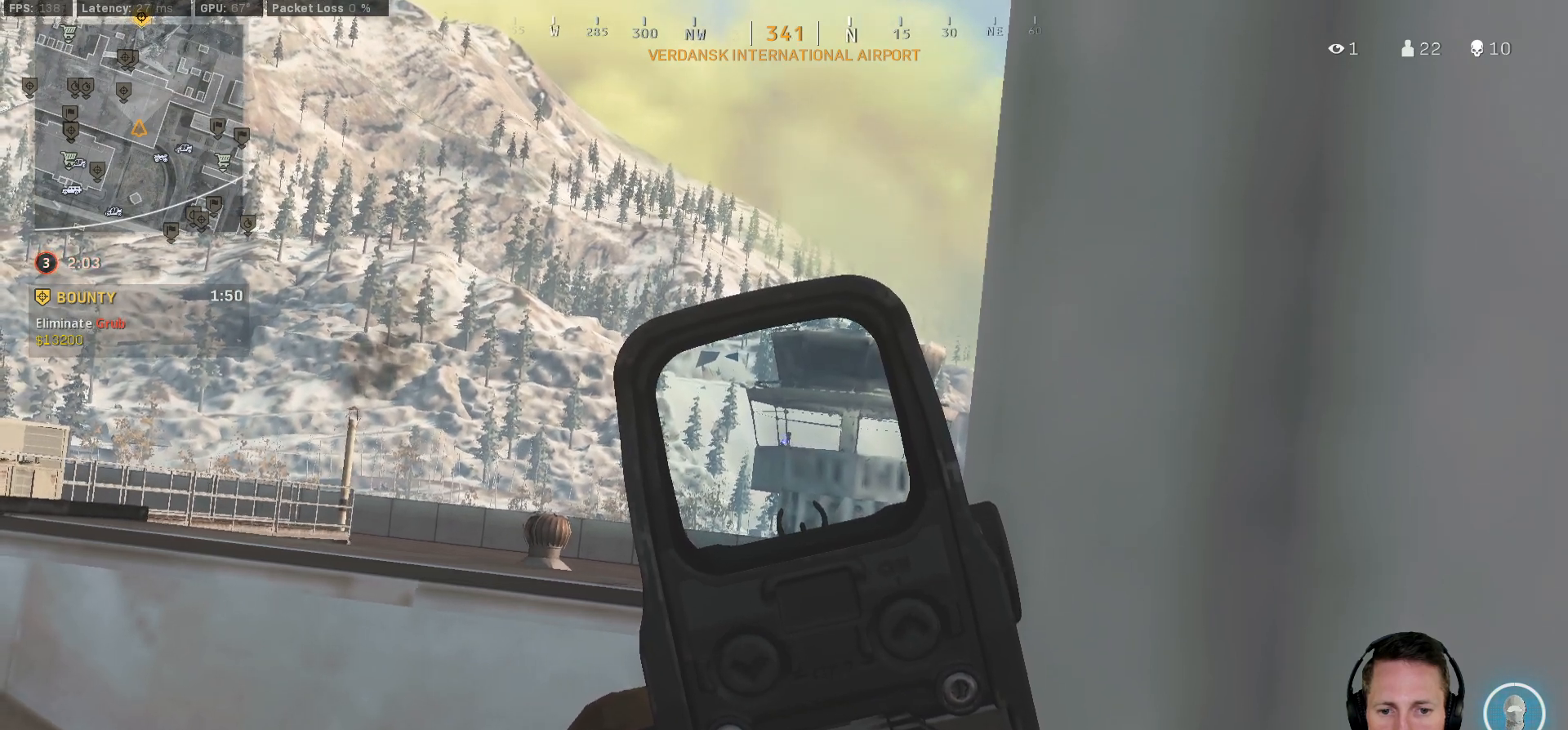
{"keys": [], "mouse": ["right"], "events": []}
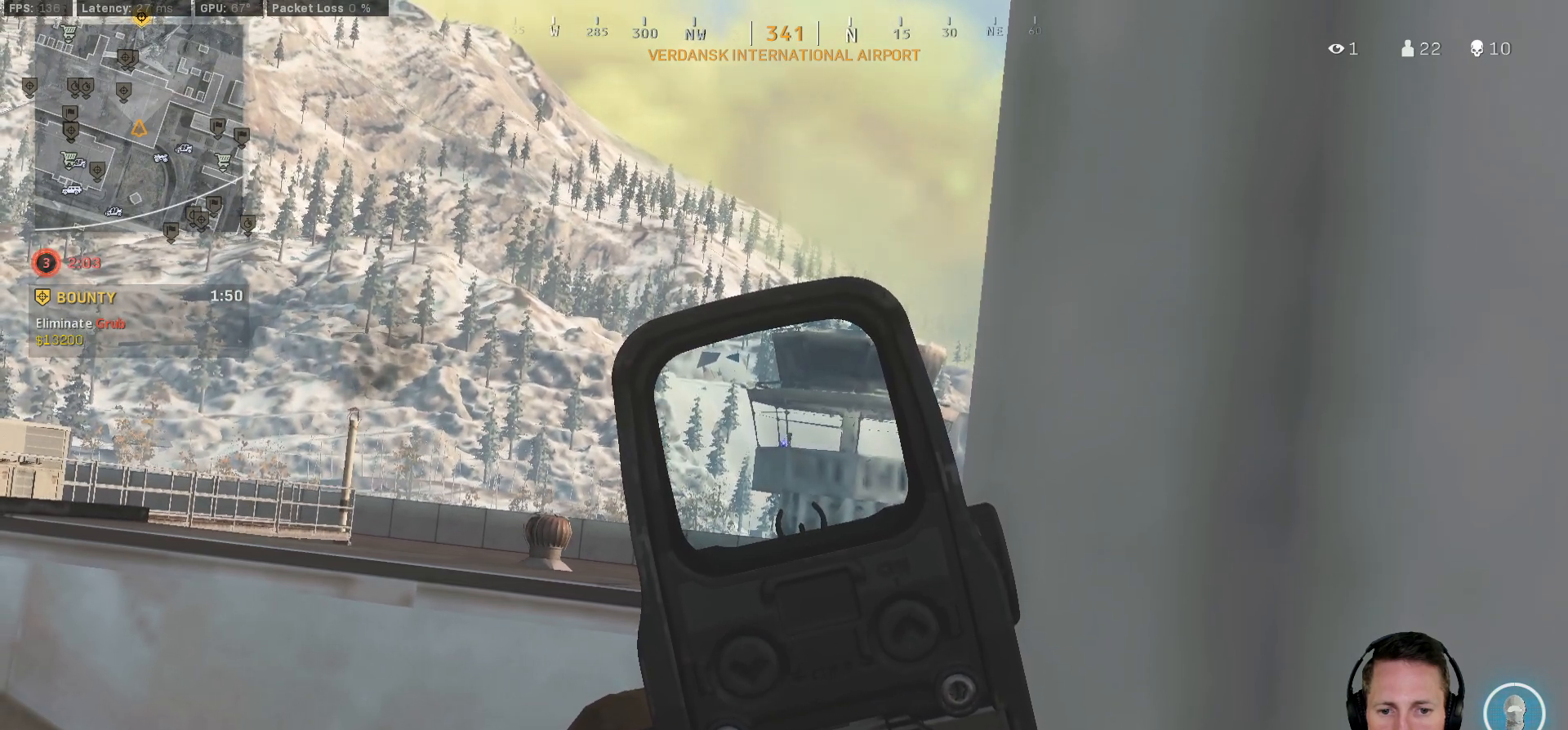
{"keys": [], "mouse": ["right"], "events": [[133, "mouse_left", "down"], [200, "mouse_left", "up"]]}
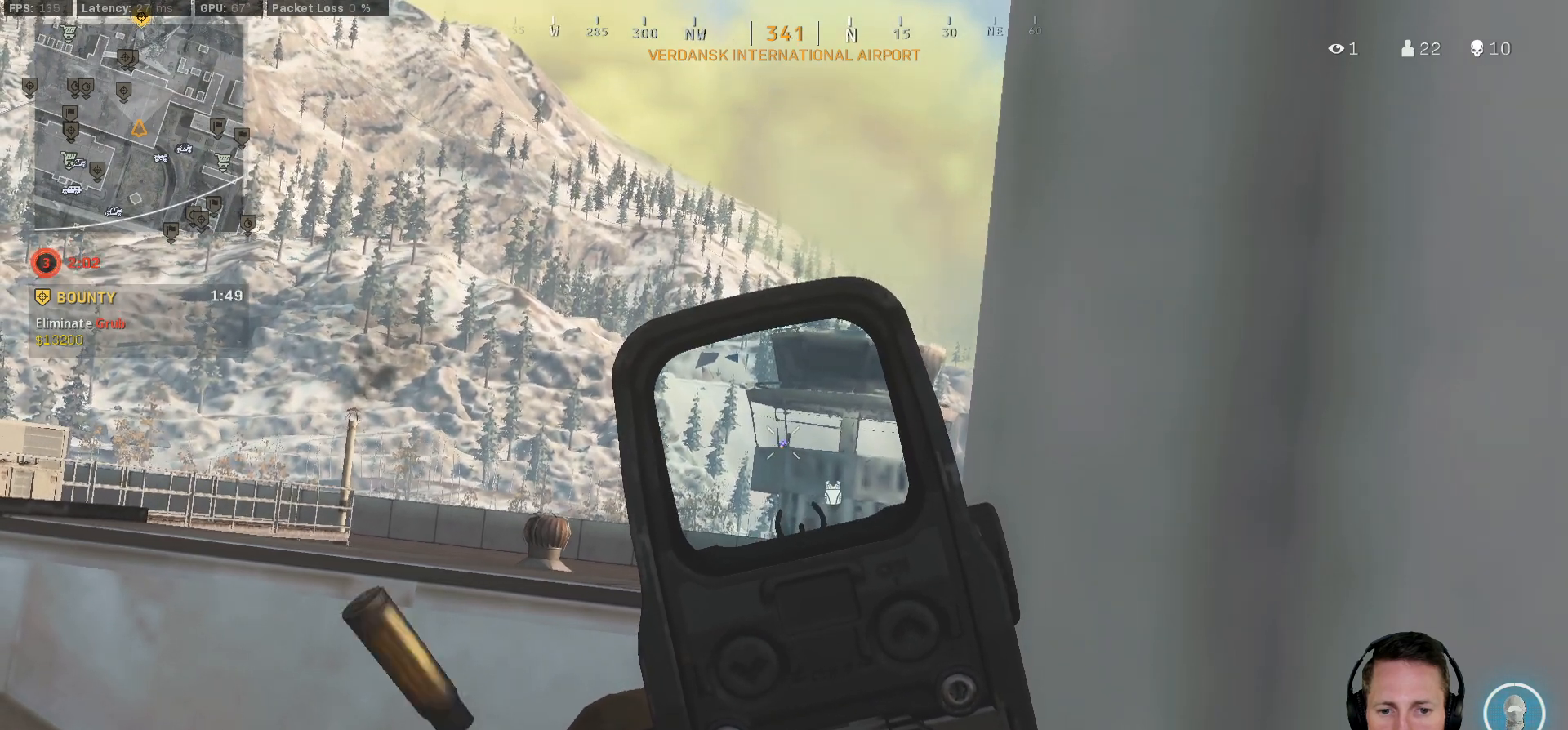
{"keys": [], "mouse": ["right"], "events": [[183, "mouse_left", "down"], [267, "mouse_left", "up"]]}
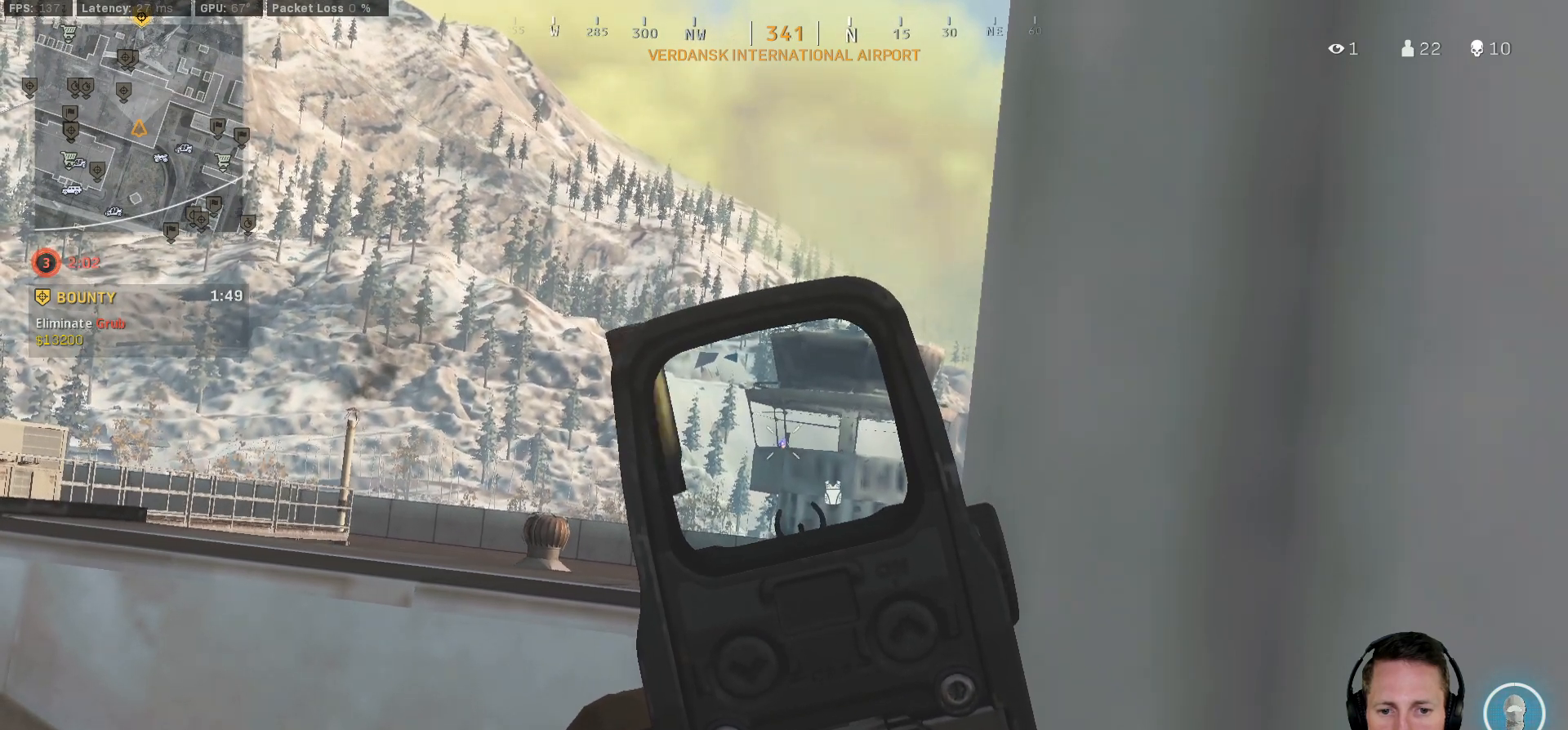
{"keys": [], "mouse": ["right"], "events": []}
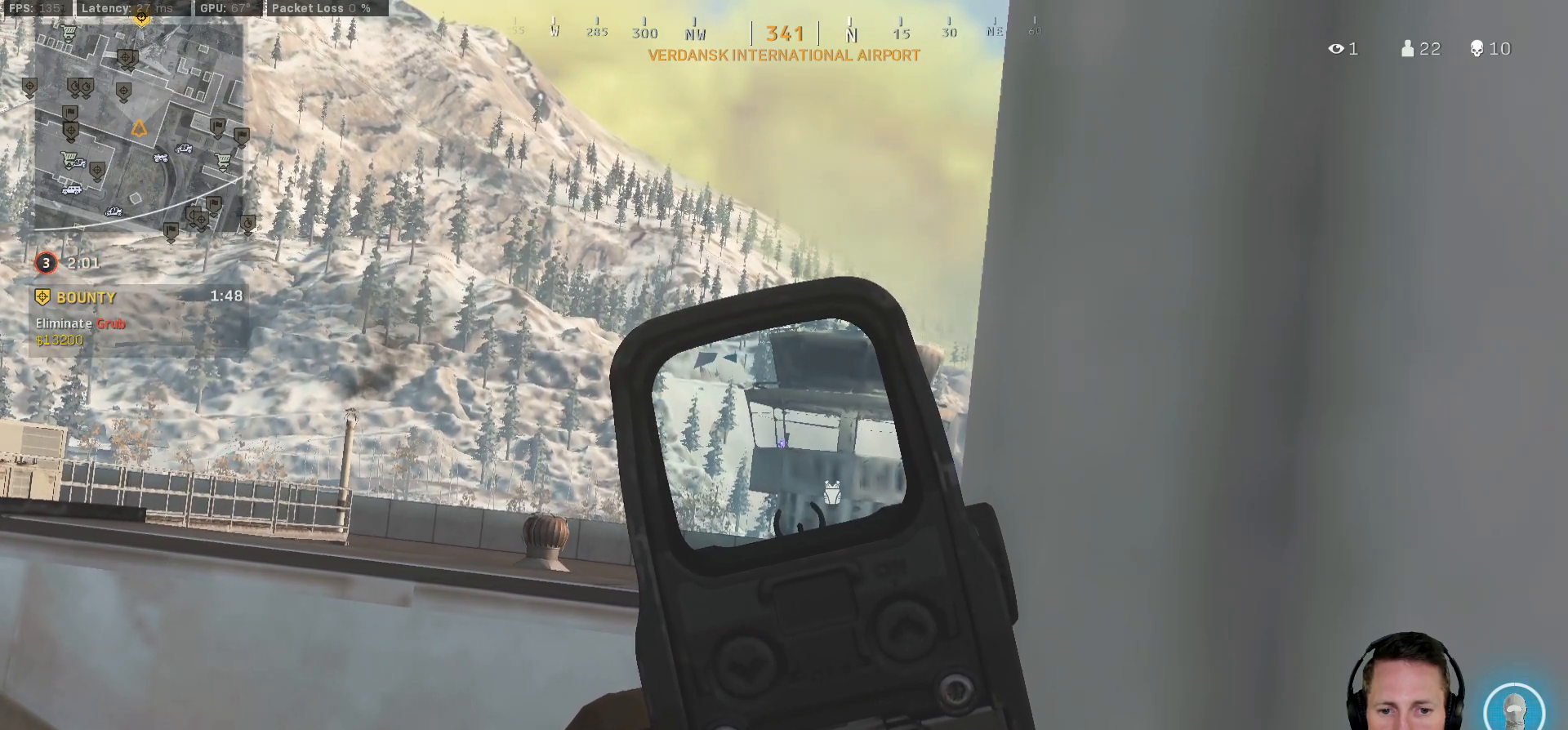
{"keys": ["ctrl", "d", "w"], "mouse": [], "events": [[167, "ctrl", "down"], [183, "mouse_right", "up"], [367, "d", "down"], [367, "w", "down"]]}
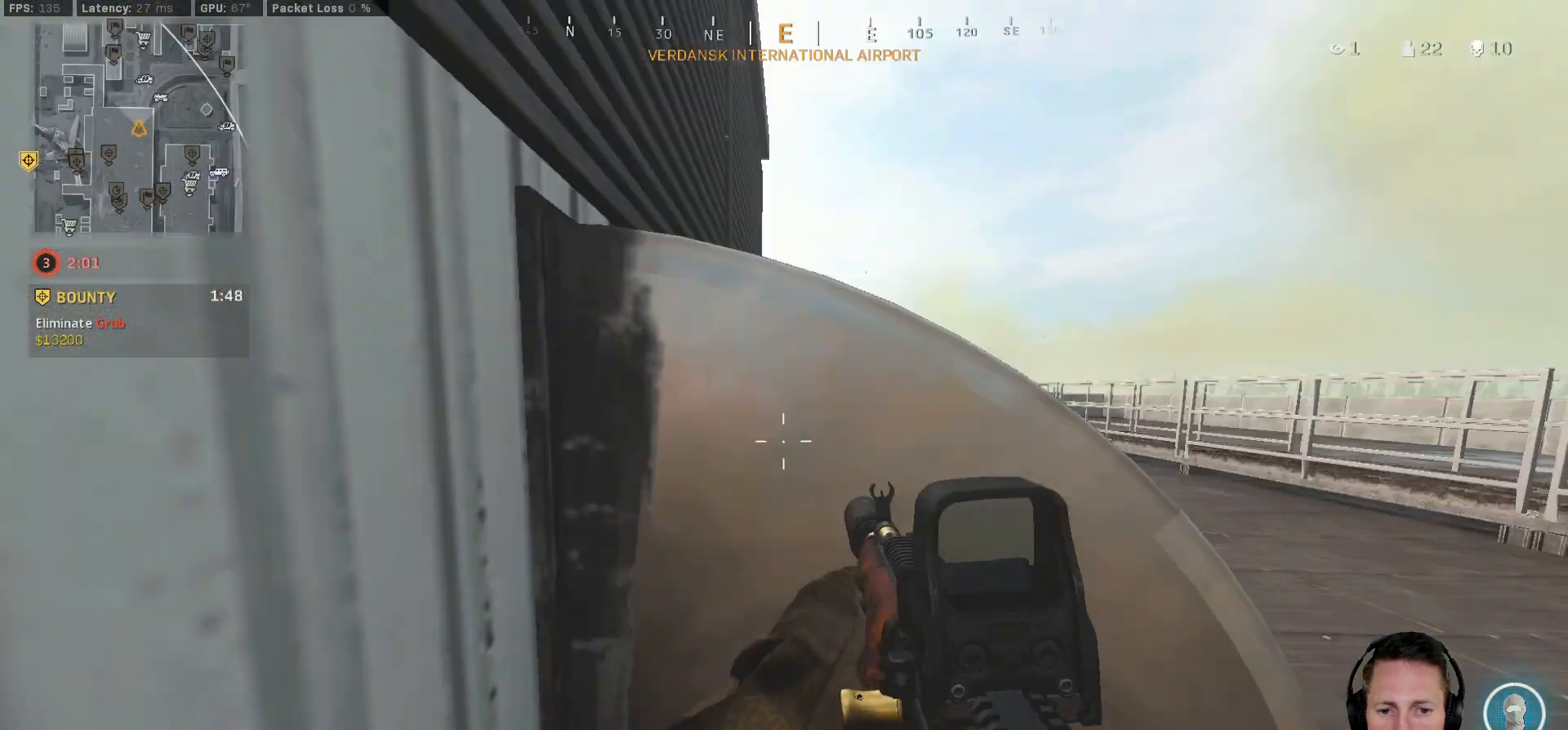
{"keys": ["ctrl", "d", "w"], "mouse": [], "events": [[117, "d", "up"], [217, "r", "down"], [300, "r", "up"], [450, "d", "down"]]}
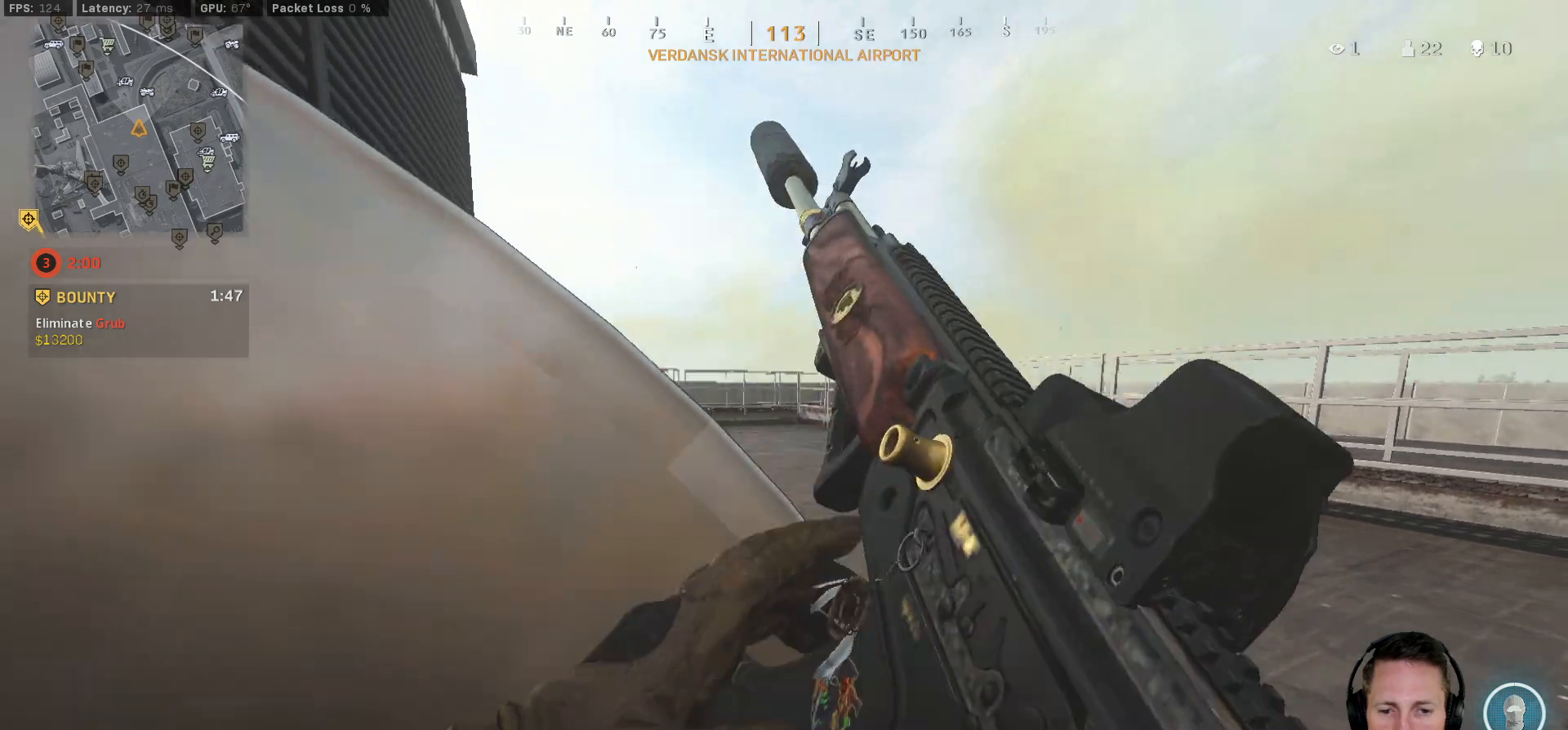
{"keys": ["a", "ctrl", "w"], "mouse": [], "events": [[333, "d", "up"], [500, "a", "down"]]}
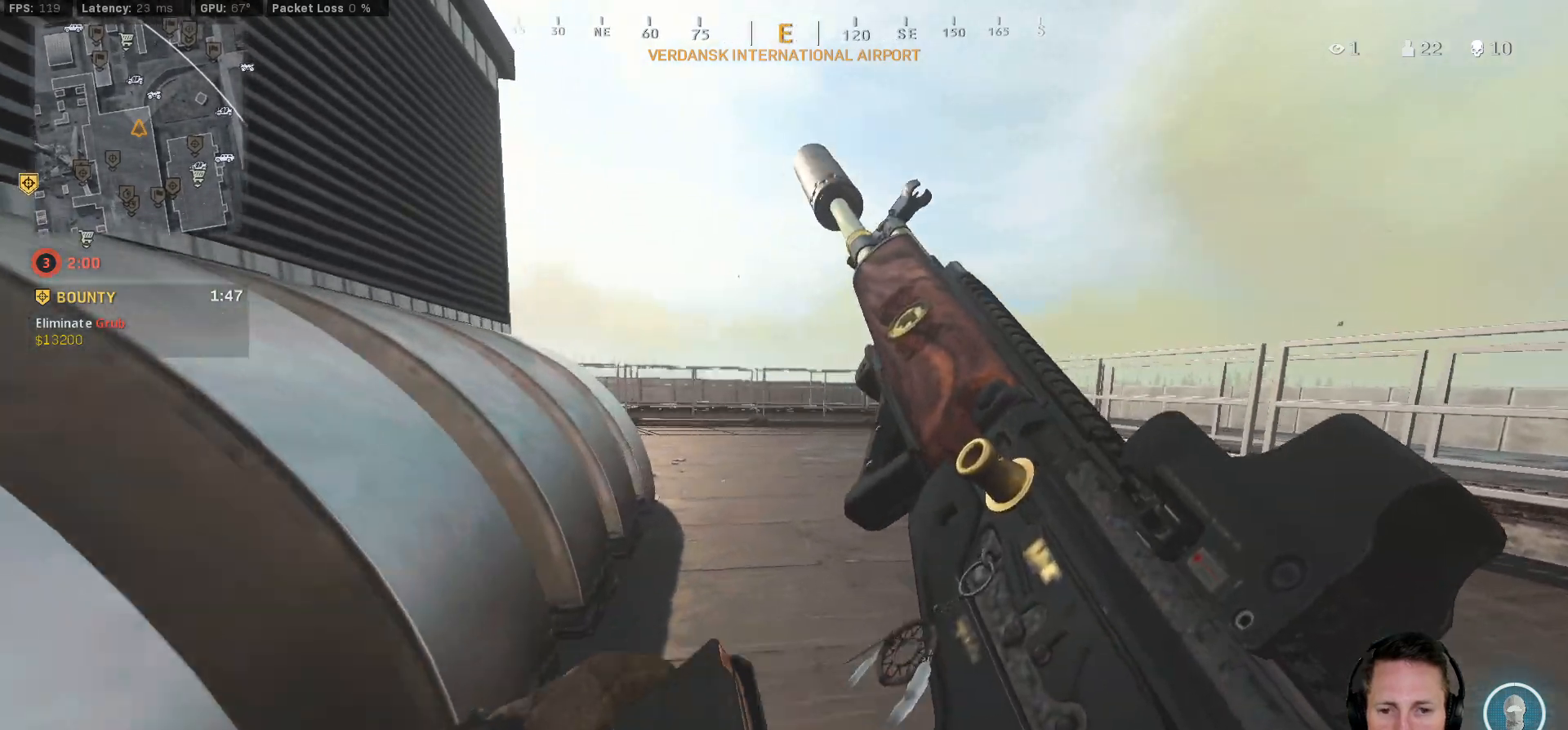
{"keys": ["ctrl", "w"], "mouse": [], "events": [[167, "a", "up"]]}
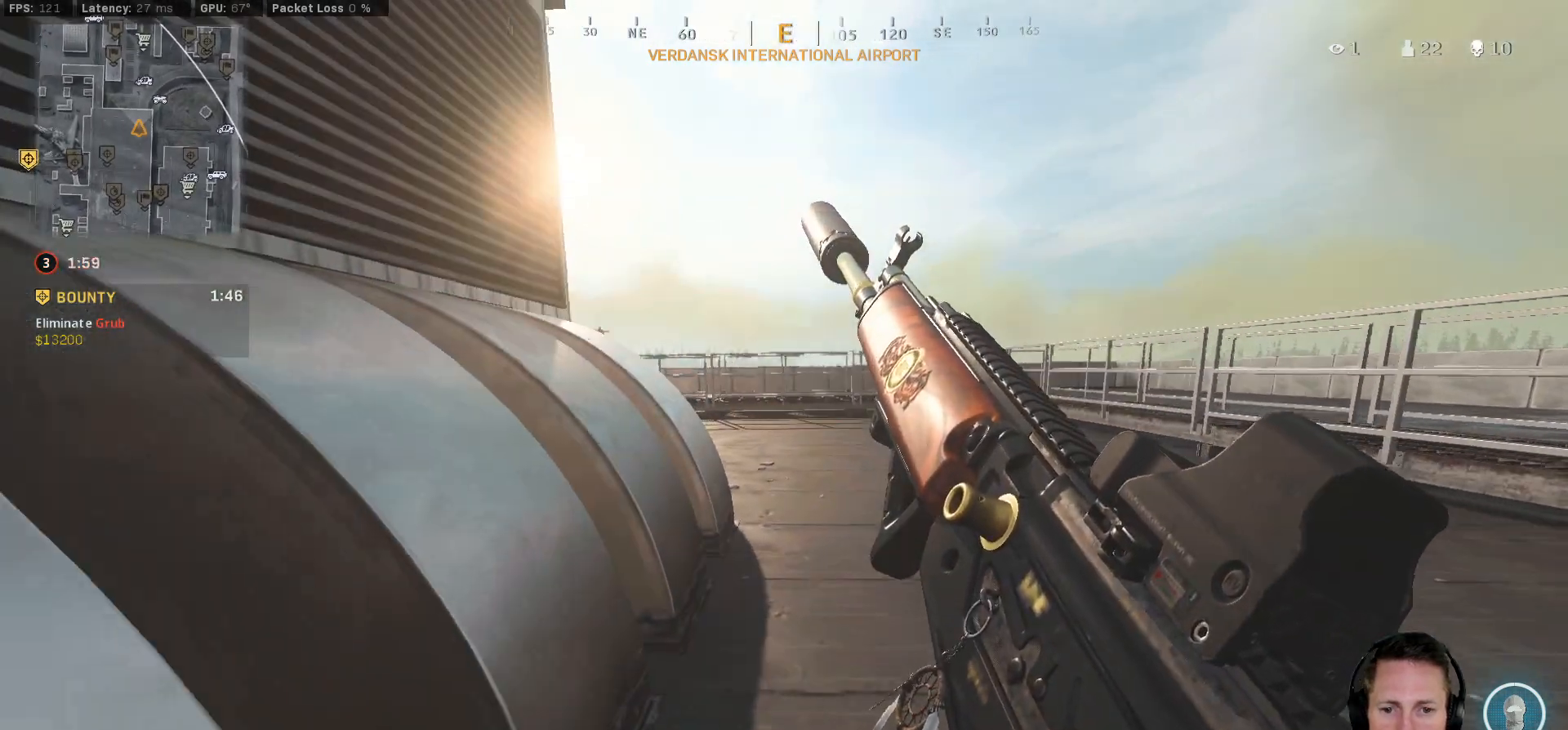
{"keys": ["ctrl", "w"], "mouse": [], "events": [[33, "a", "down"], [183, "a", "up"]]}
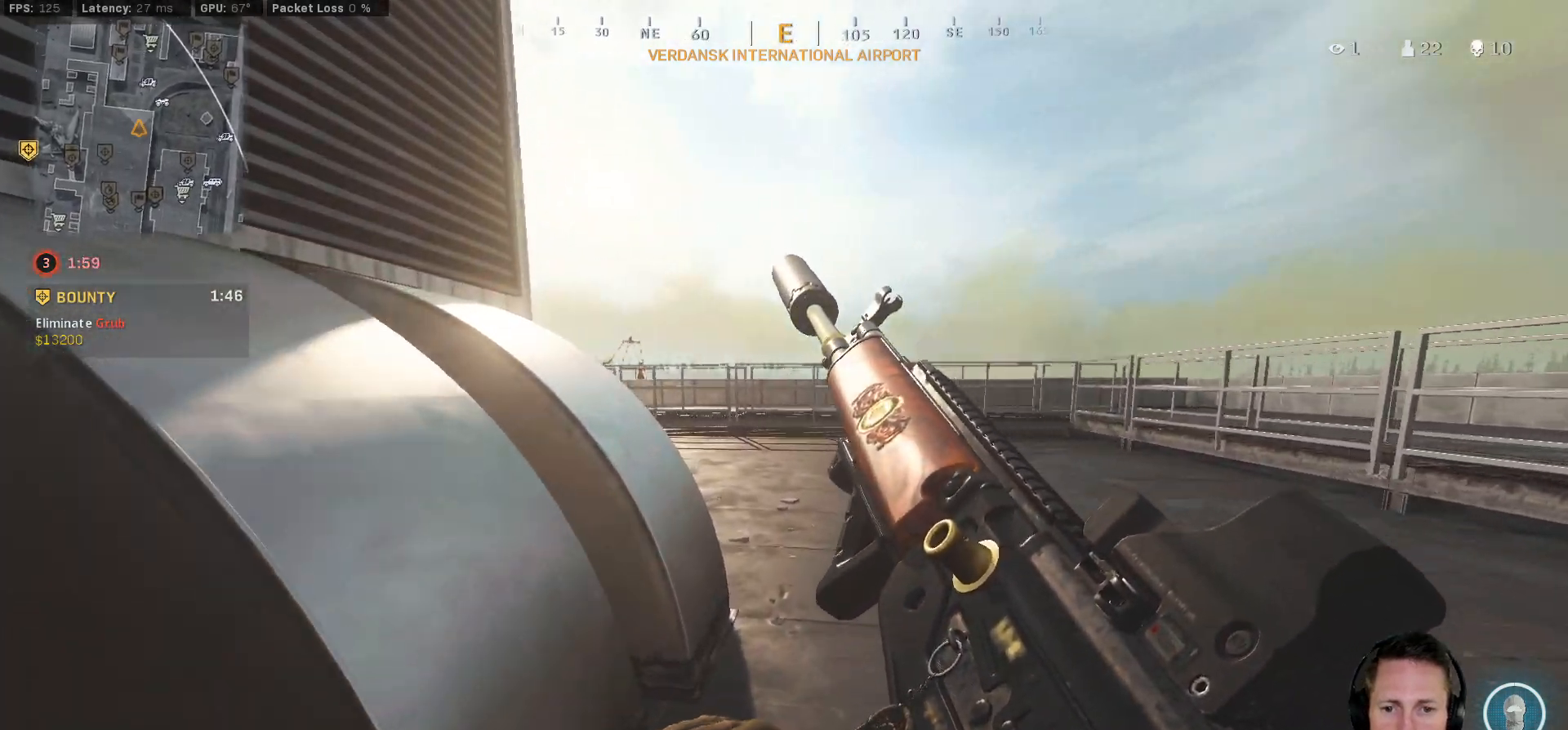
{"keys": ["ctrl", "w"], "mouse": [], "events": []}
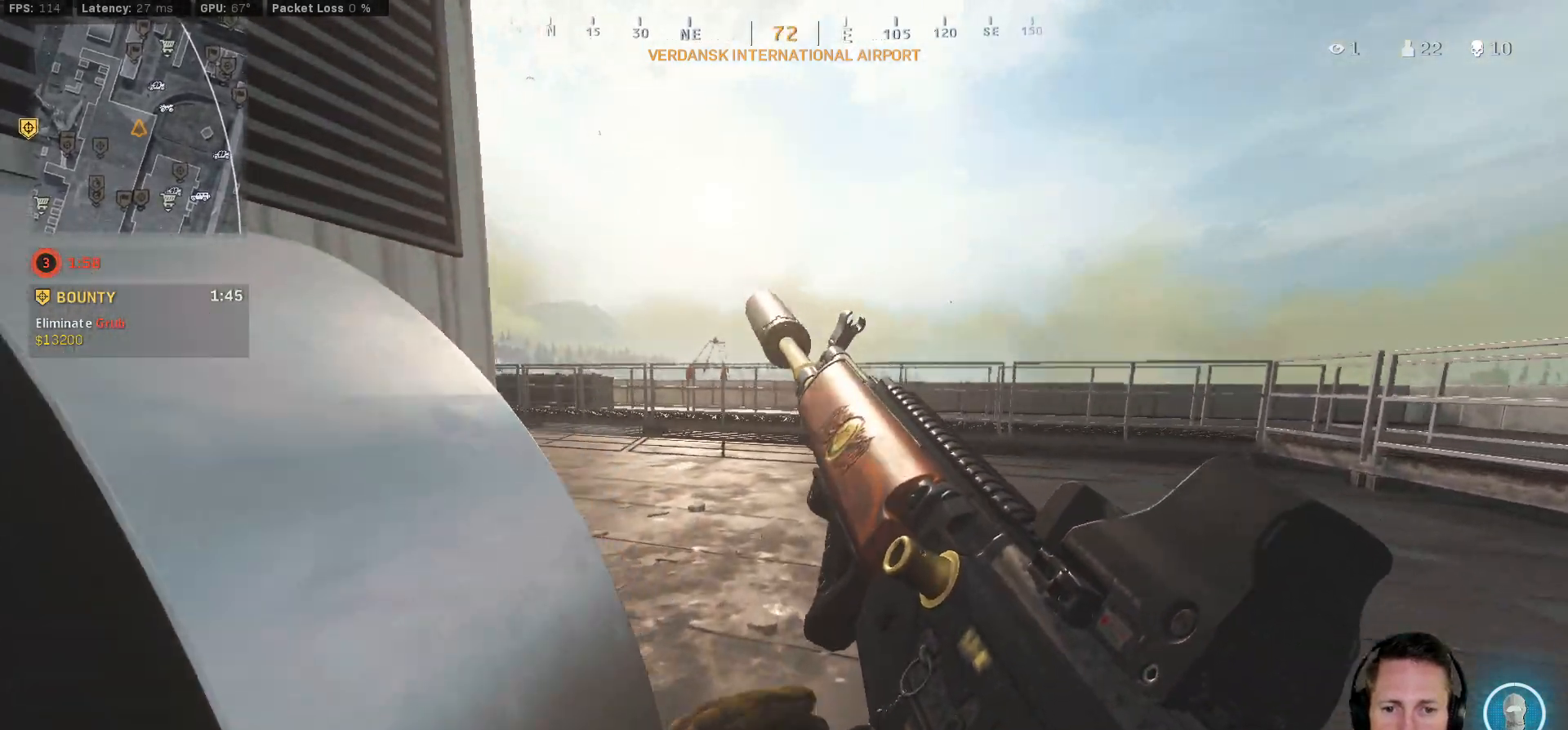
{"keys": ["a", "ctrl", "w"], "mouse": [], "events": [[300, "a", "down"]]}
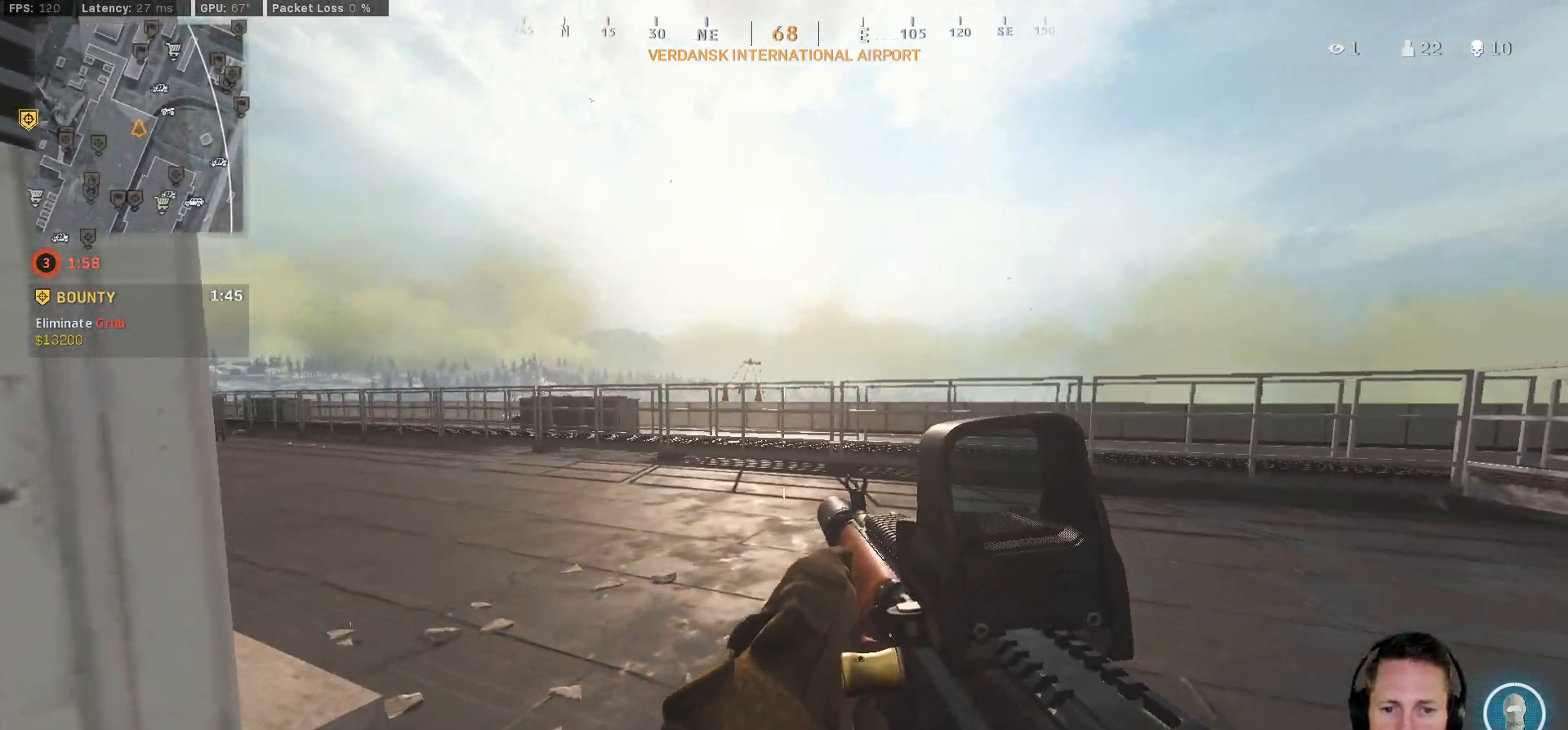
{"keys": ["a", "ctrl"], "mouse": [], "events": [[100, "w", "up"]]}
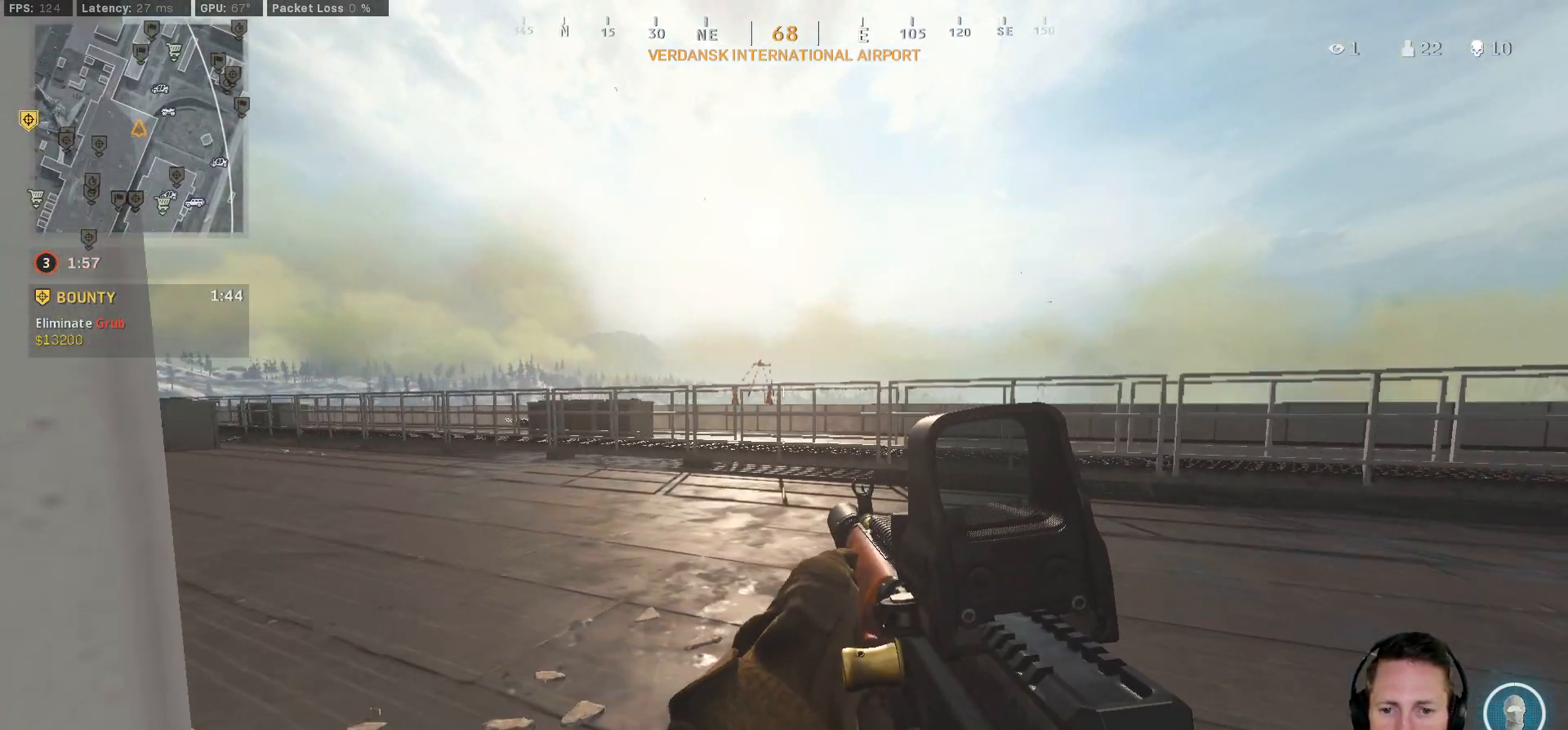
{"keys": ["ctrl"], "mouse": [], "events": [[200, "a", "up"], [283, "d", "down"], [467, "d", "up"]]}
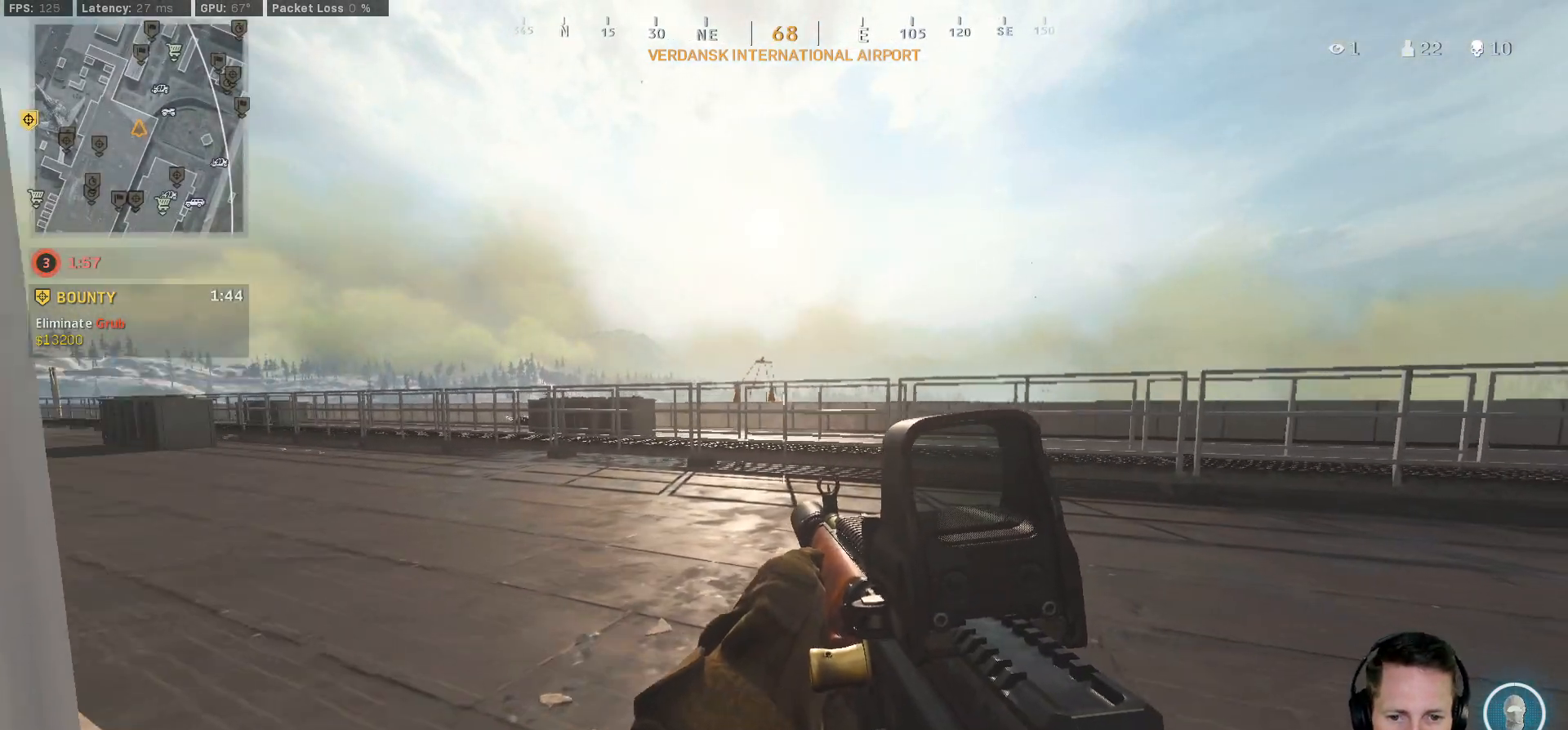
{"keys": ["ctrl"], "mouse": [], "events": [[17, "a", "down"], [400, "a", "up"]]}
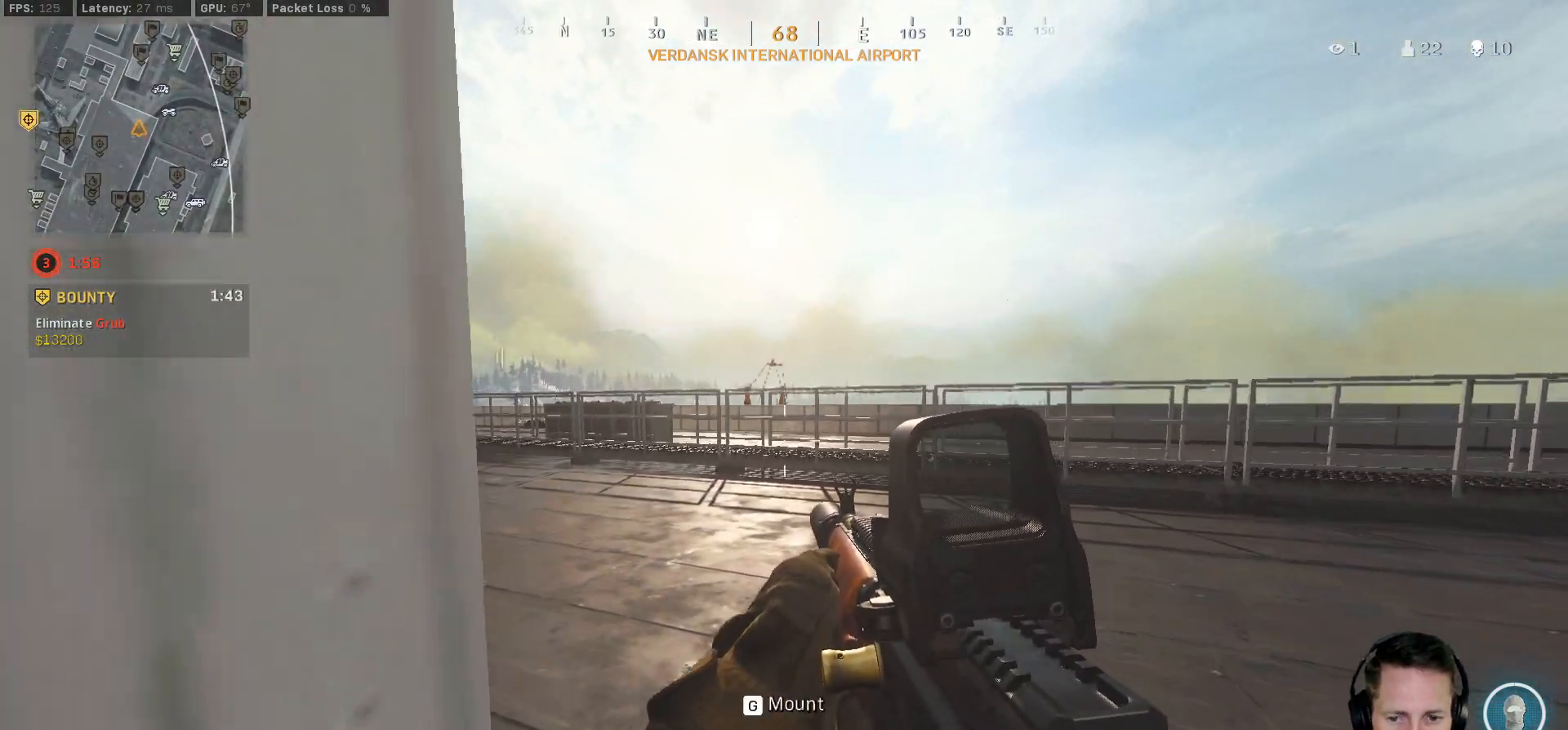
{"keys": ["a", "ctrl"], "mouse": [], "events": [[17, "d", "down"], [217, "d", "up"], [283, "a", "down"]]}
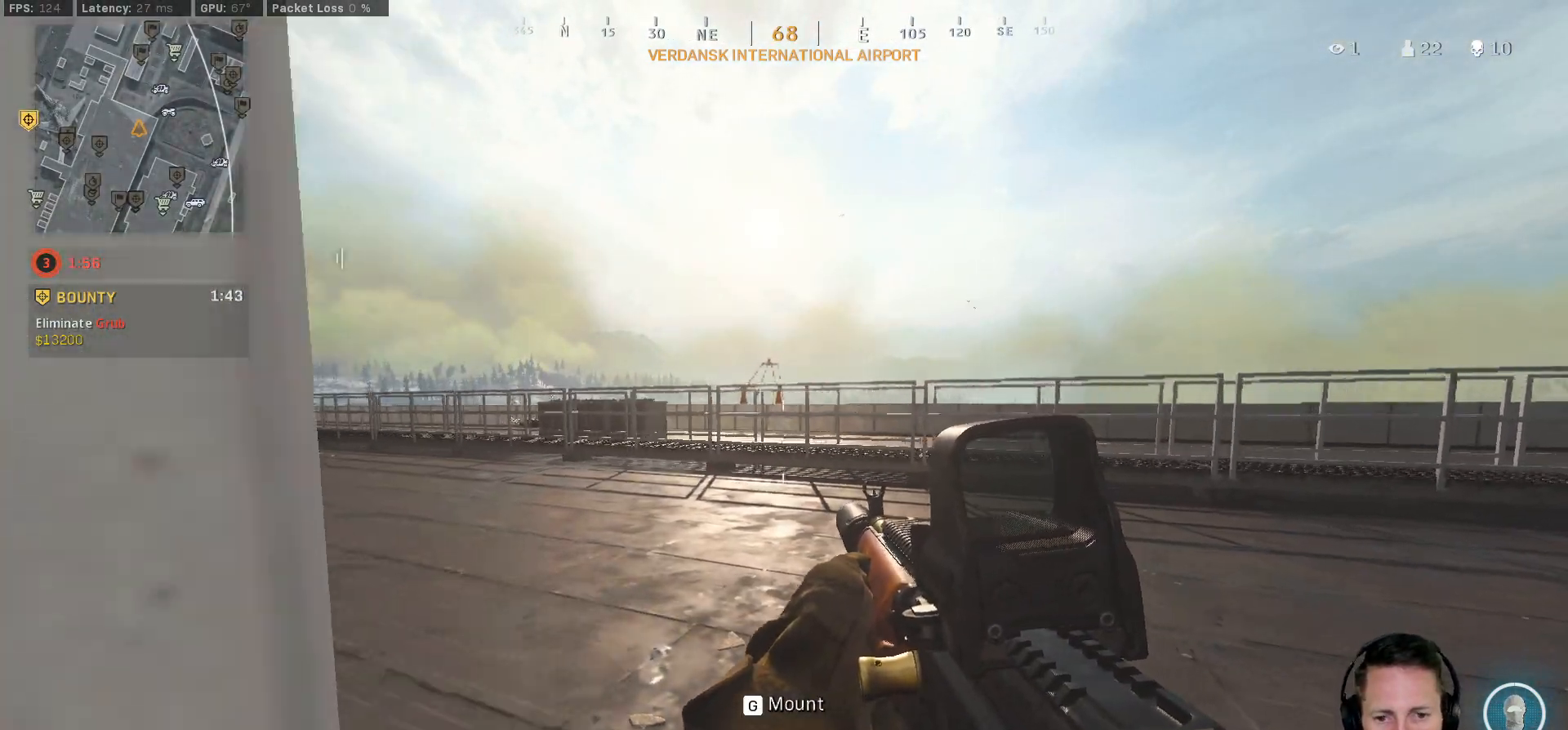
{"keys": ["ctrl", "d"], "mouse": [], "events": [[17, "a", "up"], [233, "d", "down"]]}
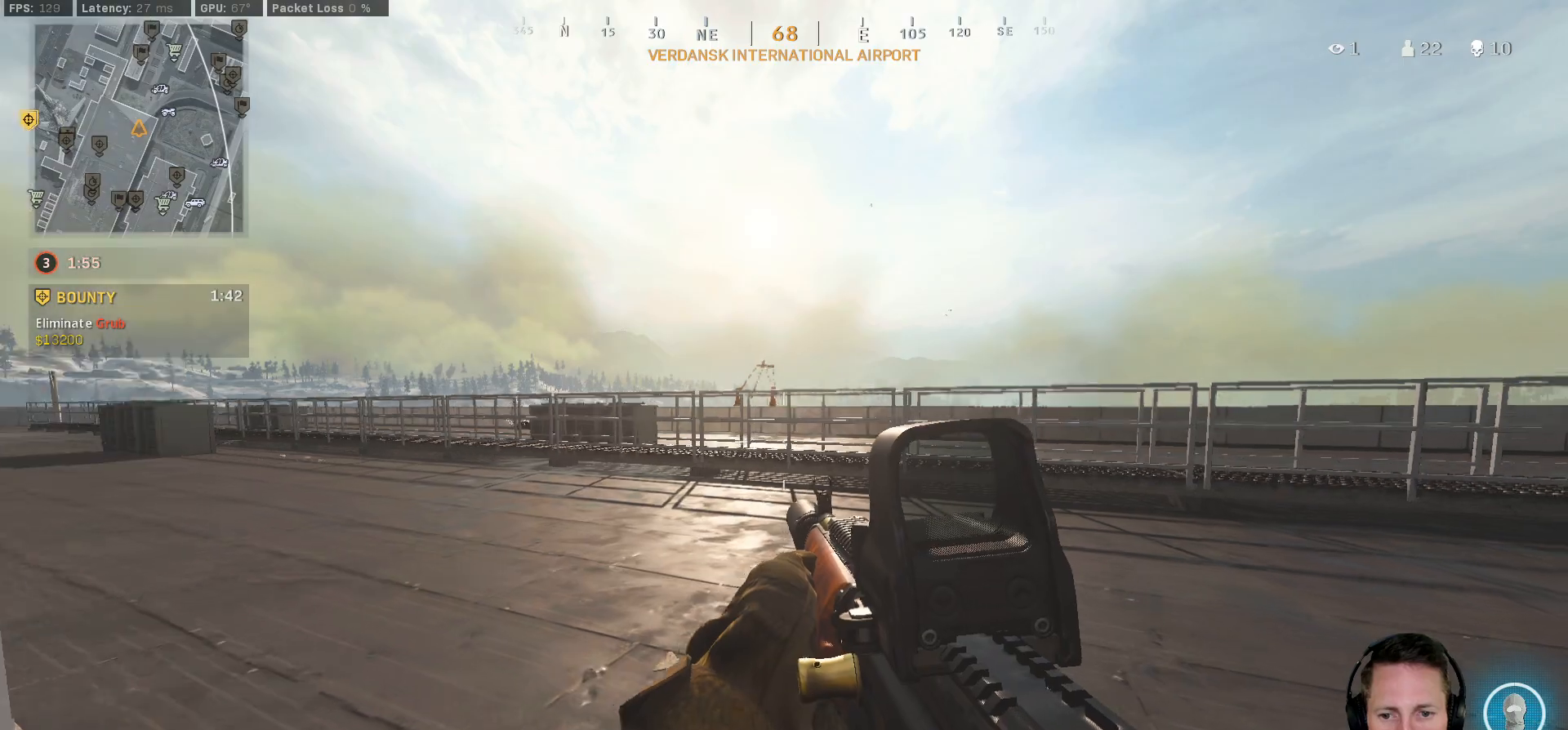
{"keys": ["ctrl", "d", "s"], "mouse": [], "events": [[100, "s", "down"]]}
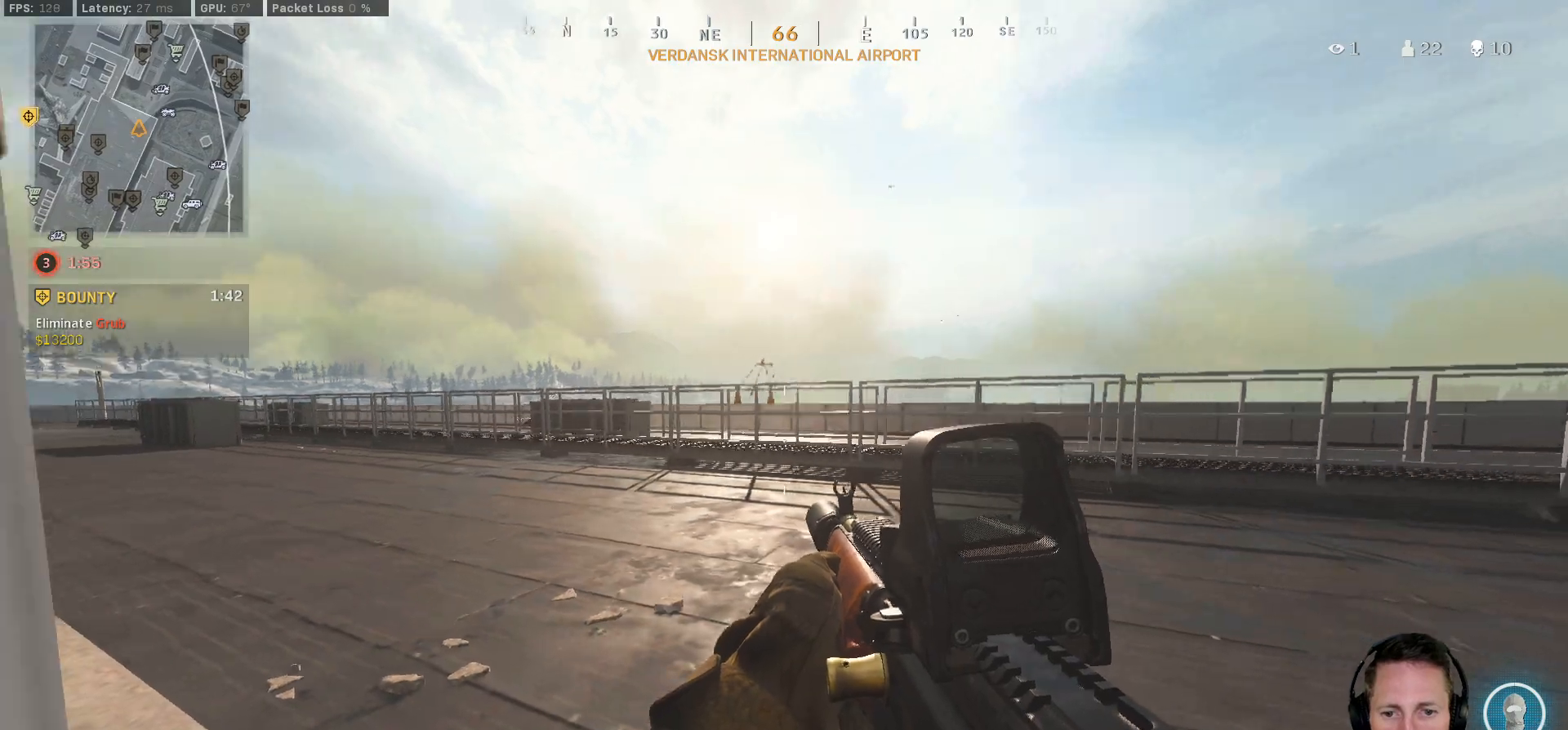
{"keys": ["a", "ctrl"], "mouse": [], "events": [[83, "d", "up"], [283, "a", "down"], [450, "s", "up"]]}
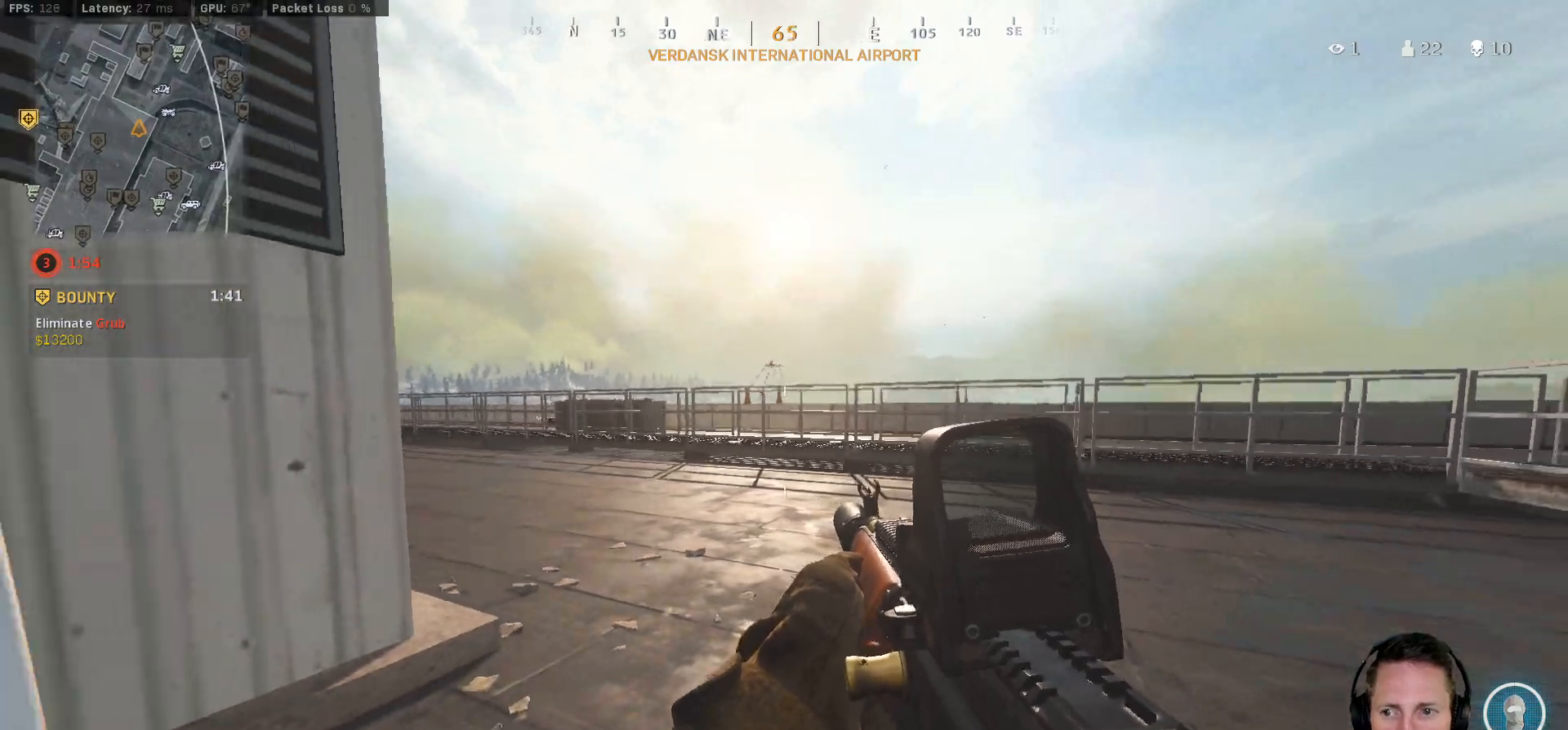
{"keys": ["a", "ctrl", "w"], "mouse": [], "events": [[100, "w", "down"], [133, "a", "up"], [450, "a", "down"]]}
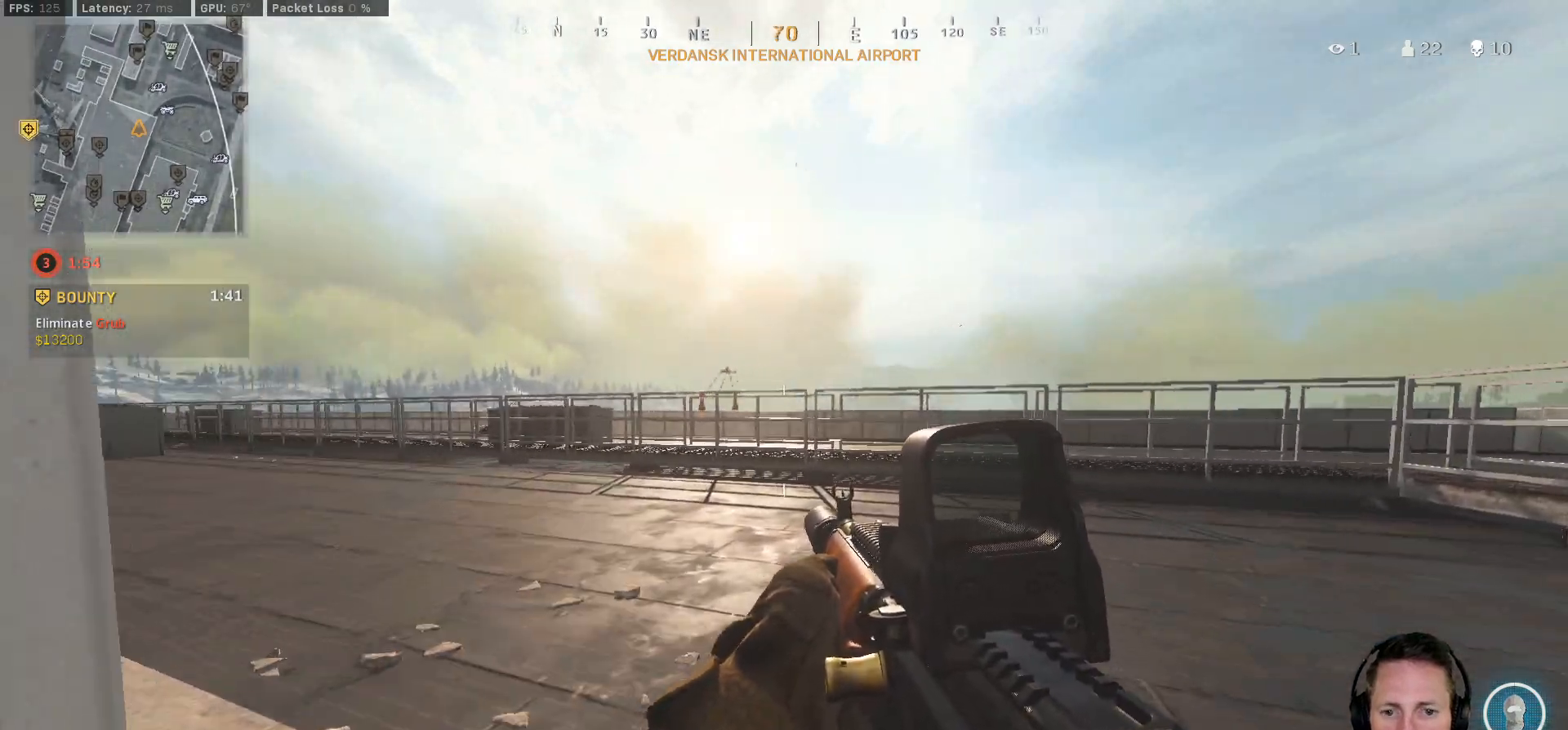
{"keys": ["a", "ctrl"], "mouse": [], "events": [[133, "w", "up"]]}
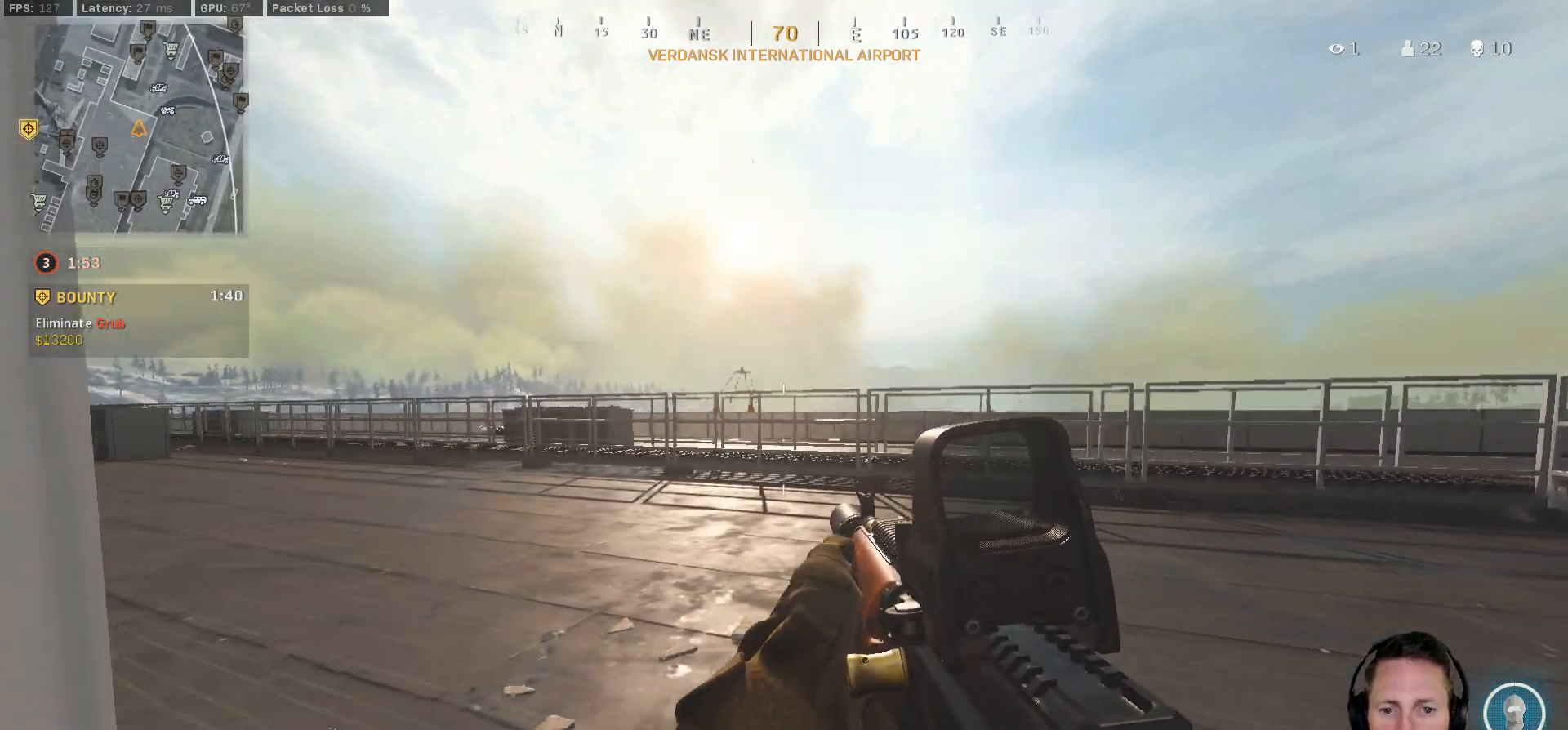
{"keys": ["ctrl"], "mouse": [], "events": [[500, "a", "up"]]}